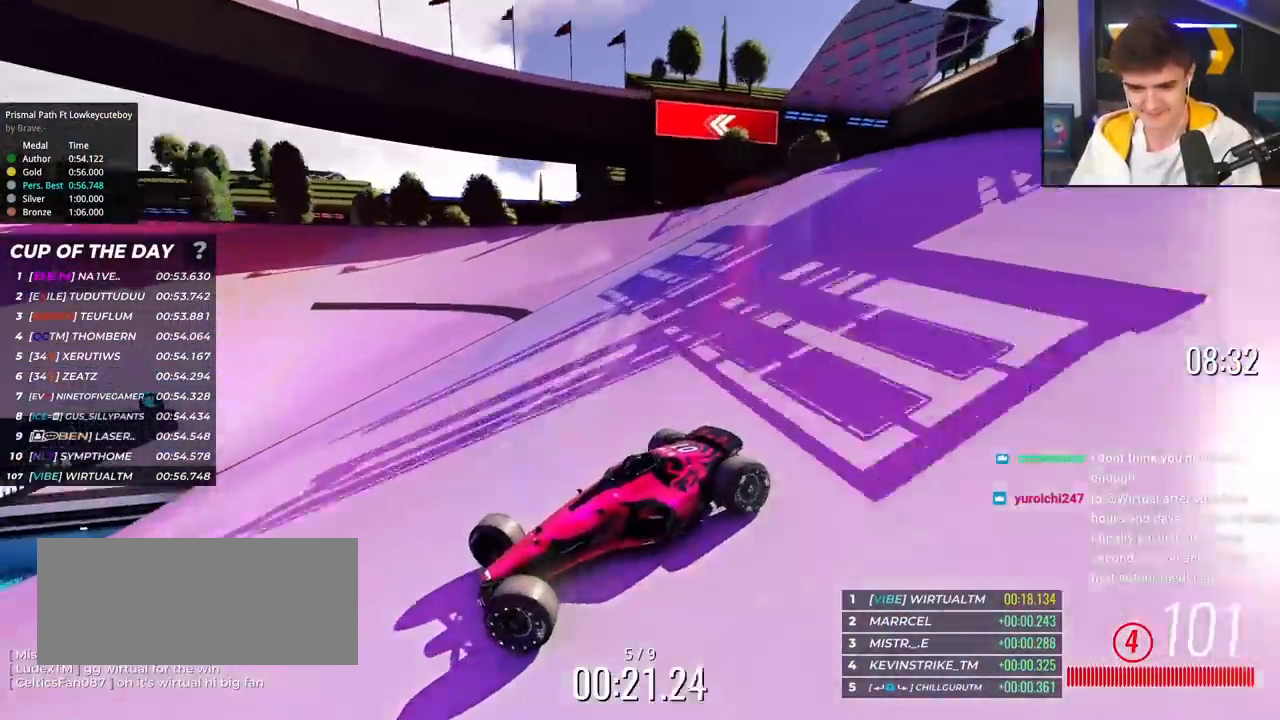
Gameplay with keyboard; each line is a JSON object with the keys held at the frame after it. "events" lists presses ("down") and releases ("up") of "brake", "down", "left", "right" and "up" between this image and that frame as [ms after this image, input, new state], when the widget could be followed in between. No other keys are recorded. Mouse input is not recorded. Key names are as the overlay labels them; some are game actions (e.g. jump) rather than physical keys.
{"keys": ["right", "up"], "events": [[50, "up", "down"]]}
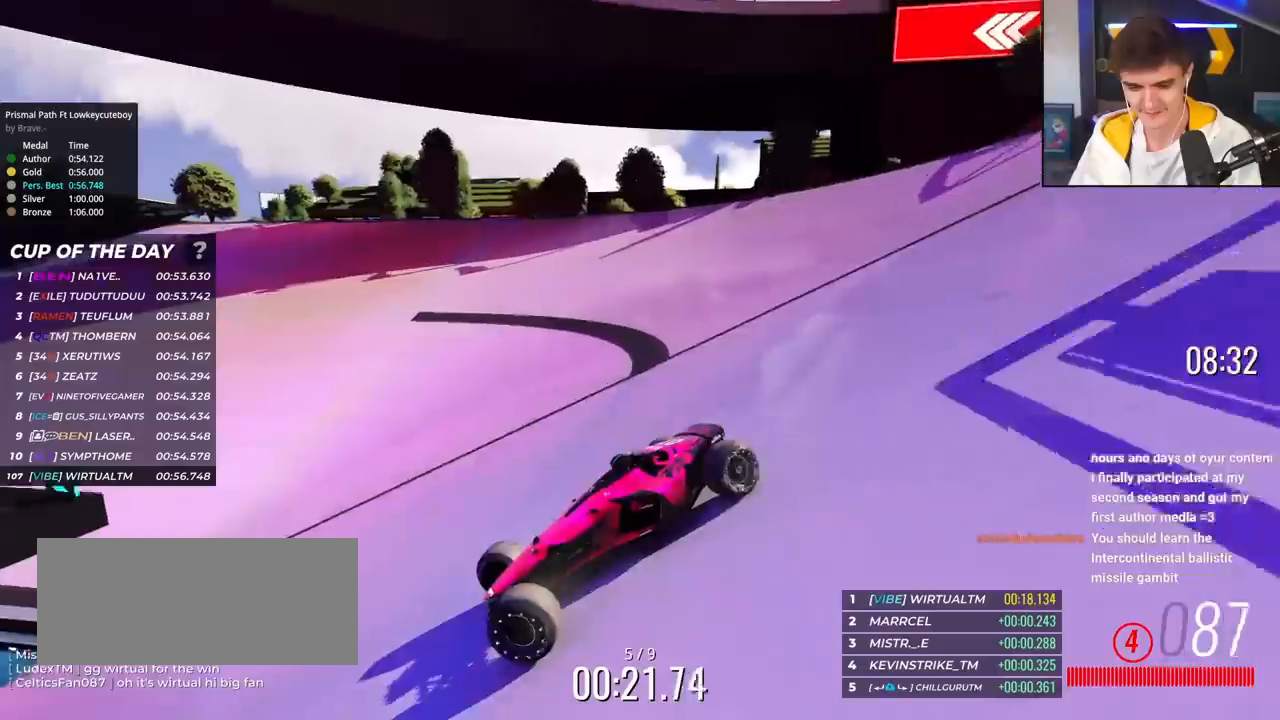
{"keys": ["right", "up"], "events": []}
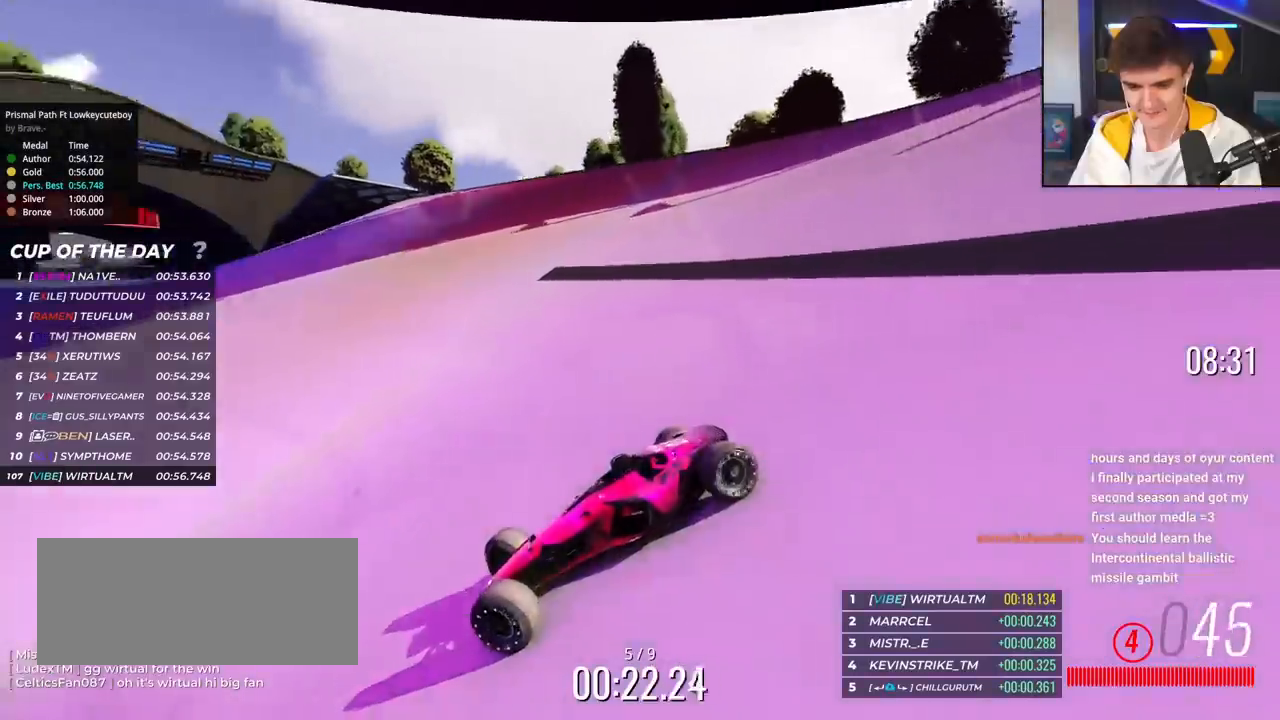
{"keys": ["right", "up"], "events": []}
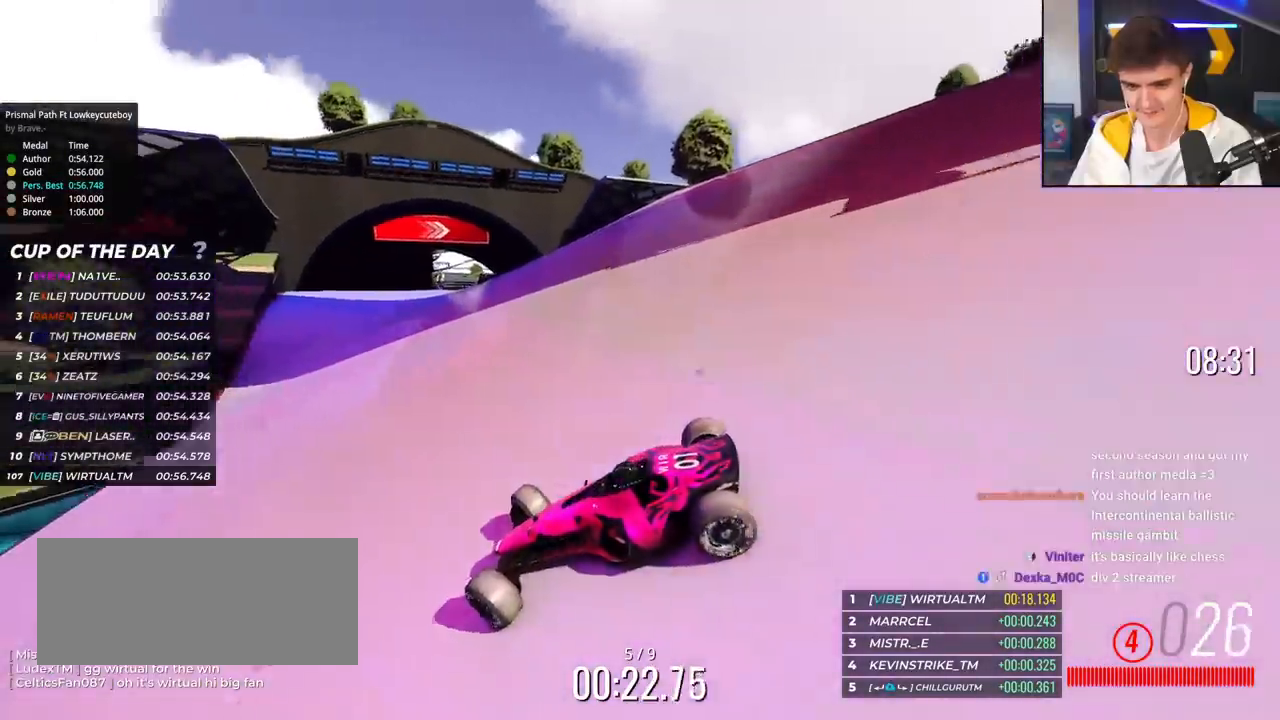
{"keys": ["right", "up"], "events": []}
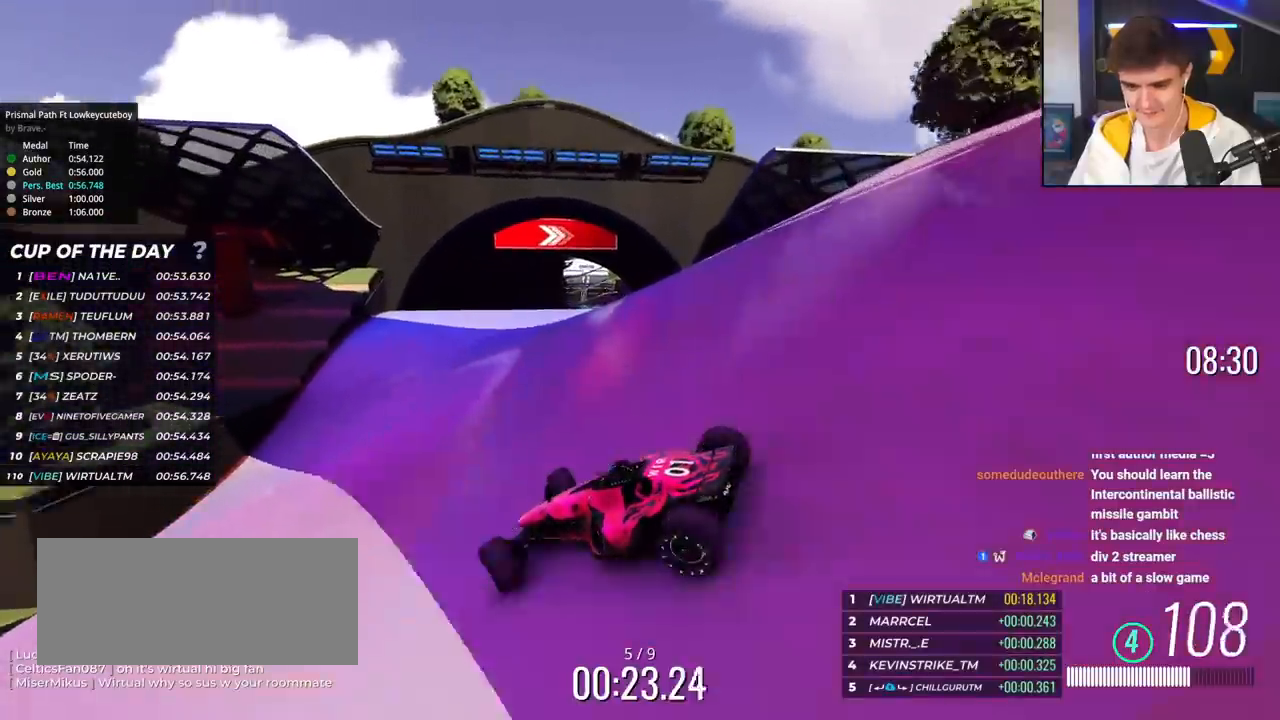
{"keys": ["right", "up"], "events": [[17, "up", "up"], [117, "up", "down"], [200, "up", "up"], [300, "up", "down"]]}
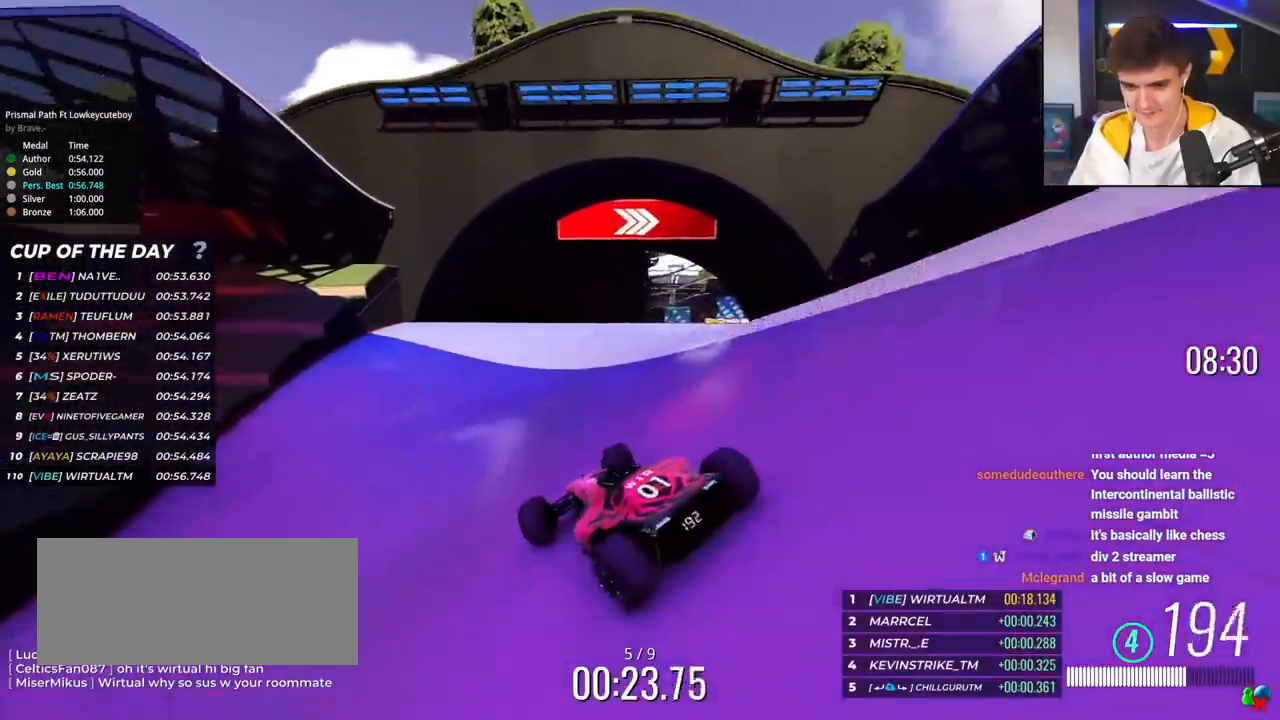
{"keys": ["right", "up"], "events": []}
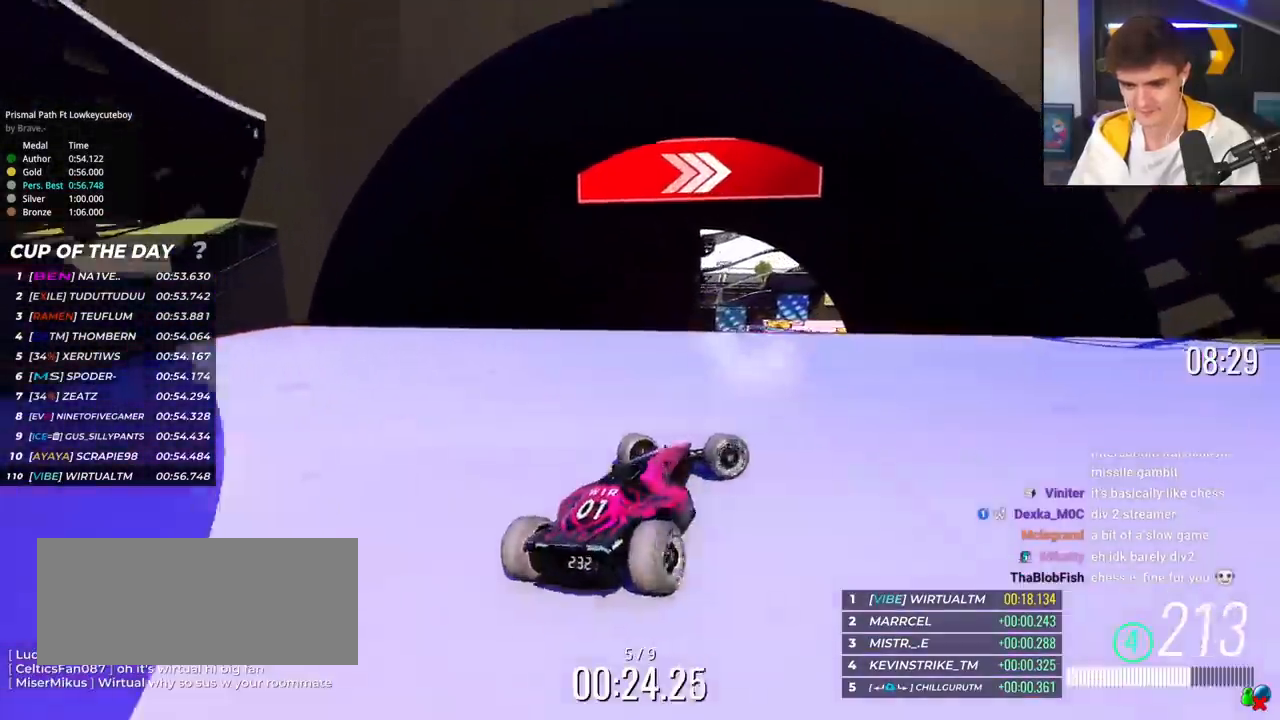
{"keys": ["left", "up"], "events": [[50, "right", "up"], [83, "left", "down"]]}
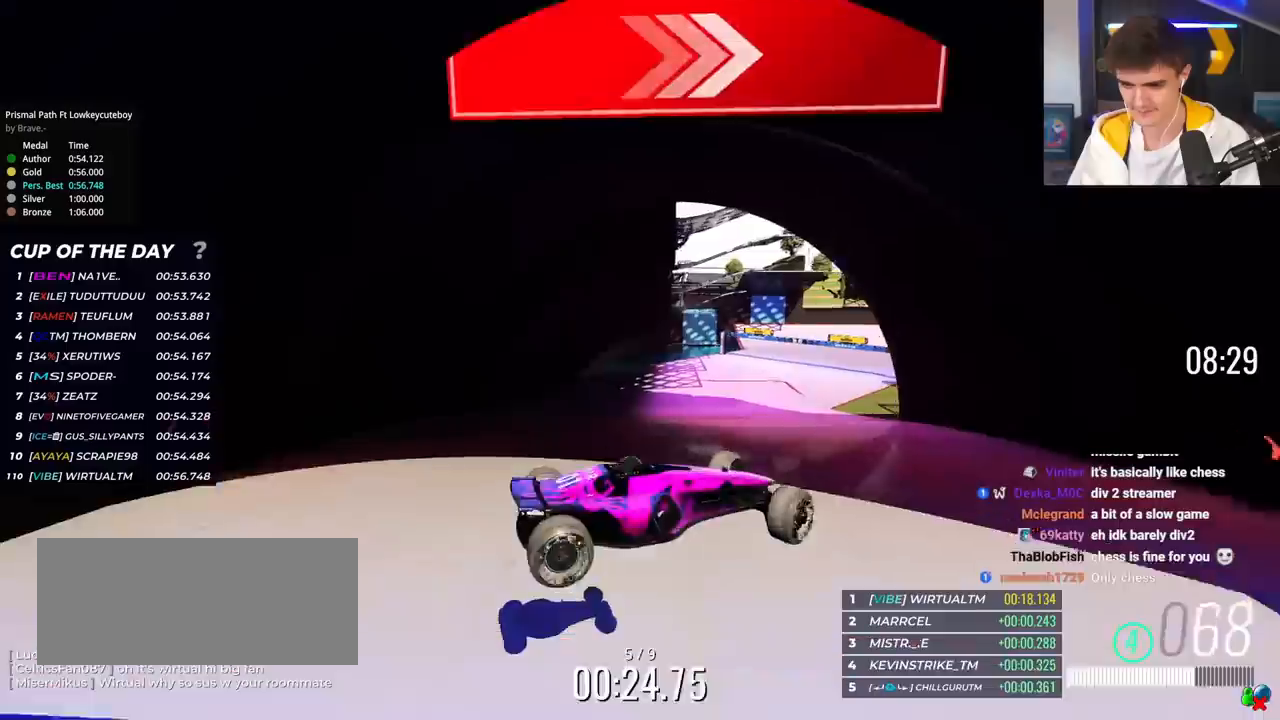
{"keys": ["brake", "left", "up"], "events": [[434, "brake", "down"]]}
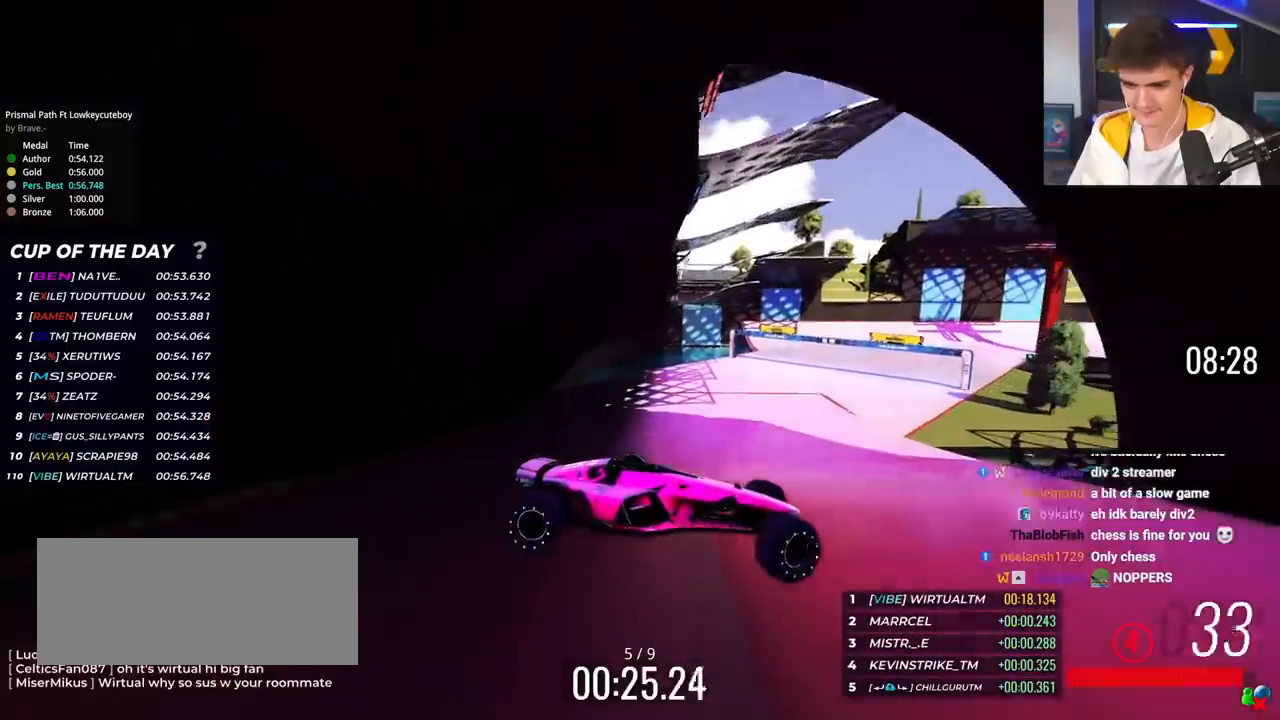
{"keys": ["left", "up"], "events": [[33, "brake", "up"]]}
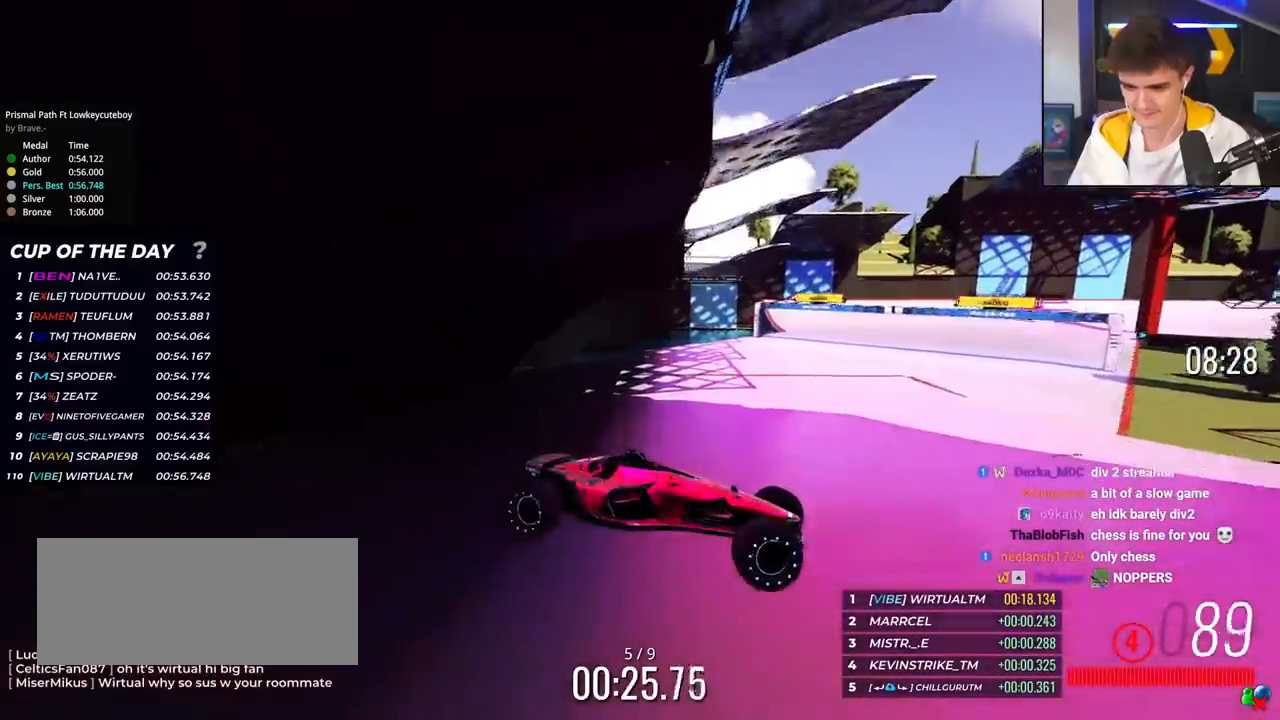
{"keys": ["left", "up"], "events": [[367, "brake", "down"], [467, "brake", "up"]]}
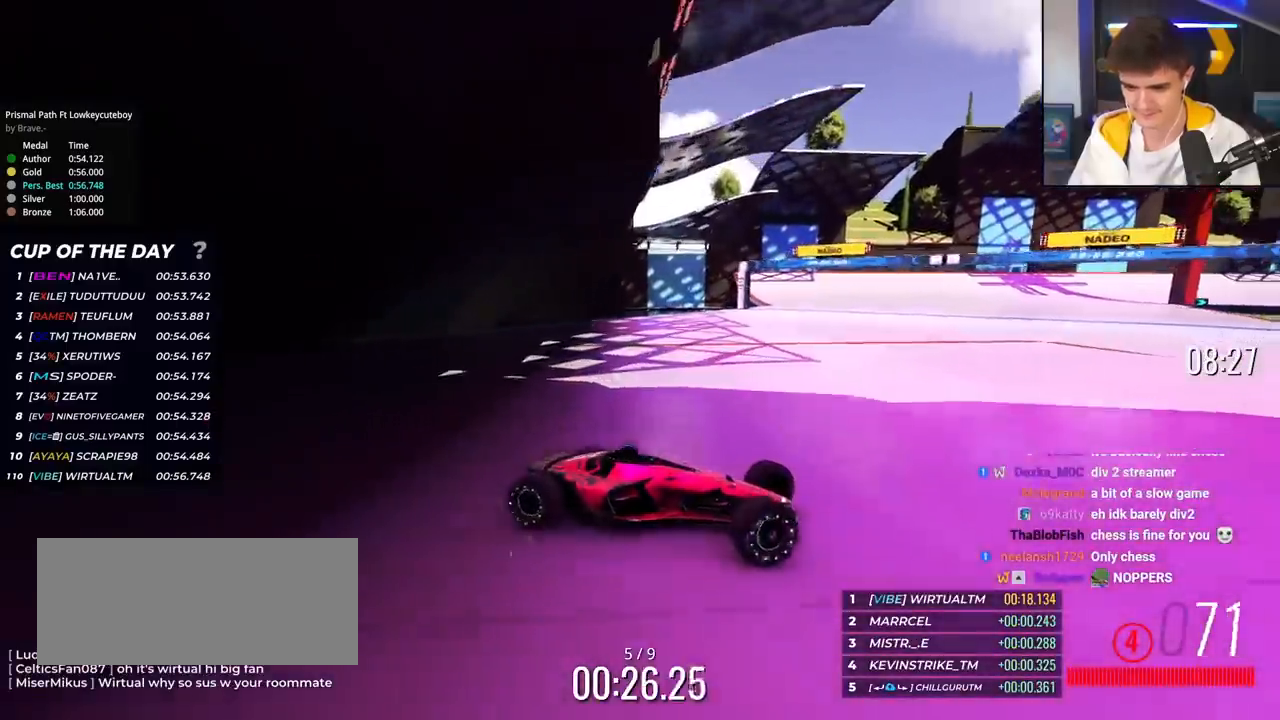
{"keys": ["left", "up"], "events": [[150, "brake", "down"], [200, "brake", "up"]]}
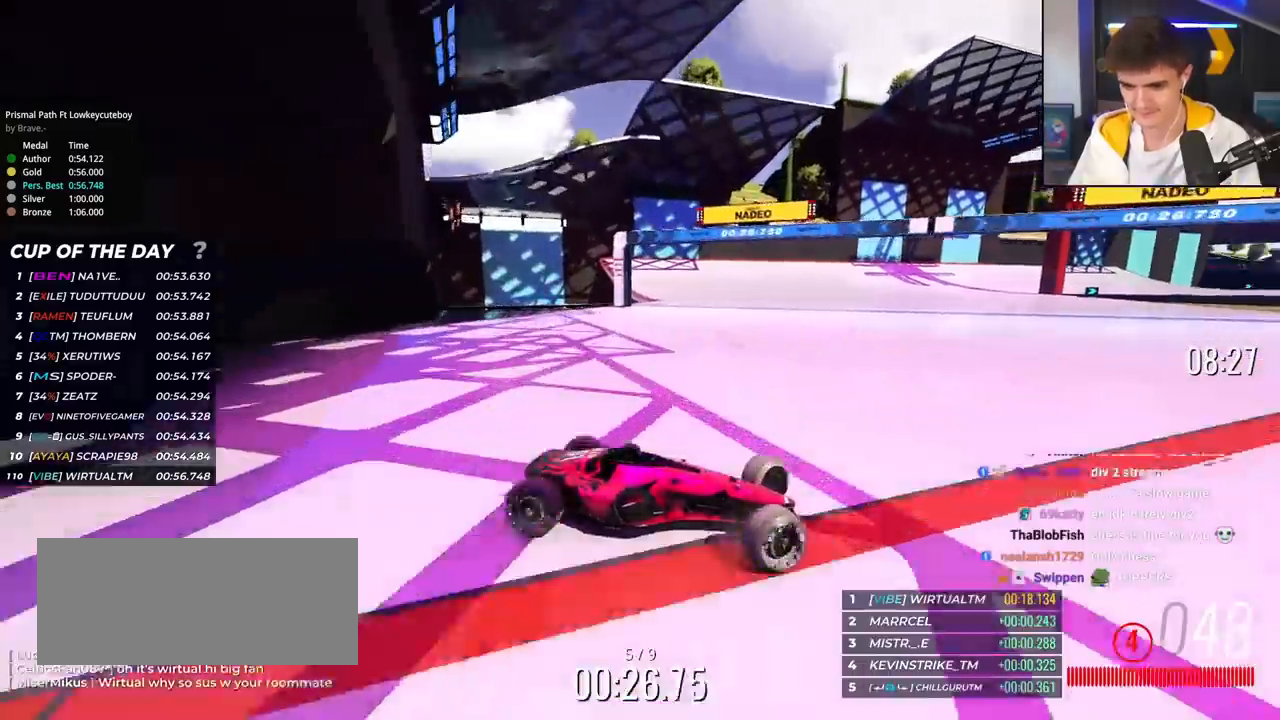
{"keys": ["left", "up"], "events": [[67, "brake", "down"], [117, "brake", "up"]]}
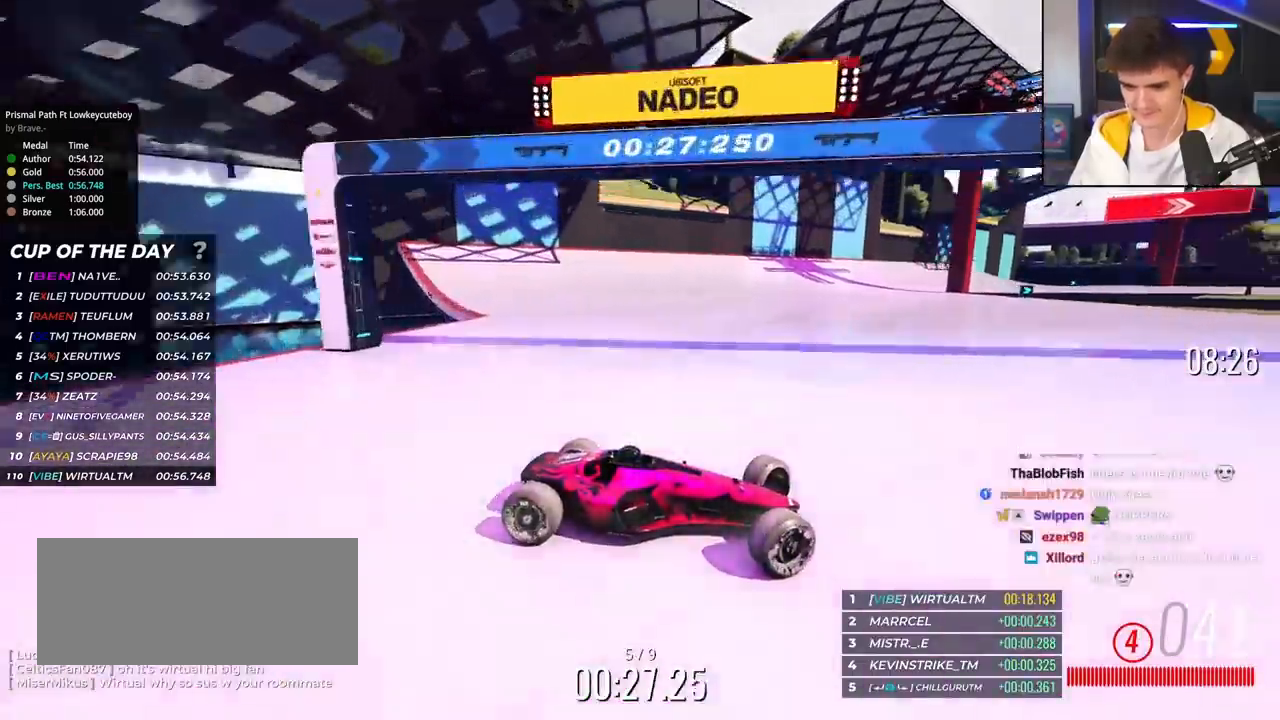
{"keys": ["left", "up"], "events": [[50, "brake", "down"], [133, "brake", "up"]]}
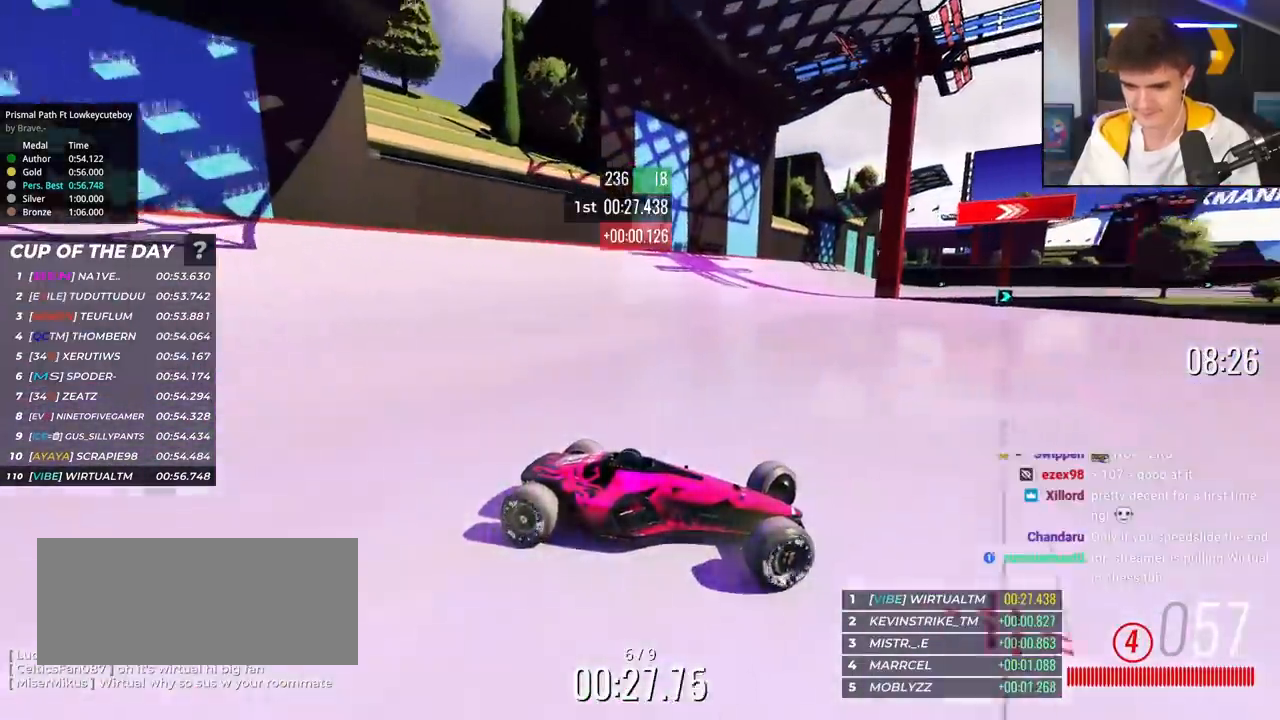
{"keys": ["left", "up"], "events": [[151, "brake", "down"], [201, "brake", "up"]]}
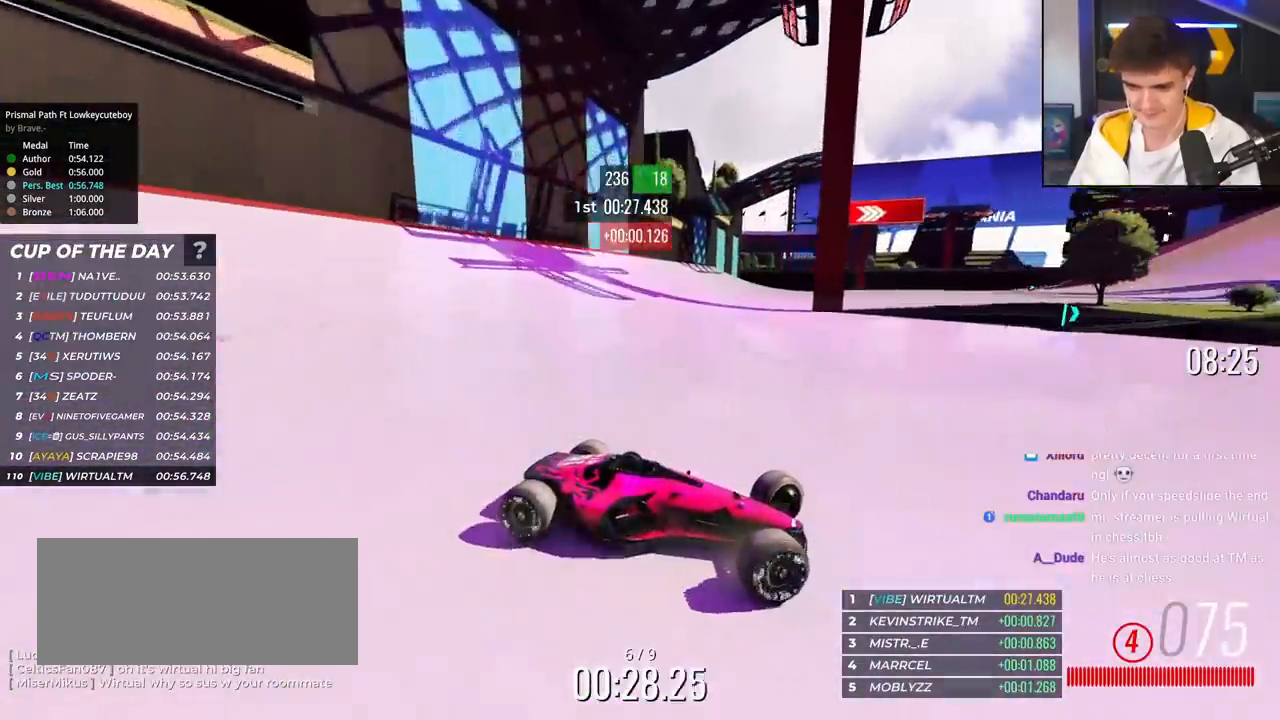
{"keys": ["left", "up"], "events": [[167, "brake", "down"], [217, "brake", "up"], [400, "brake", "down"], [450, "brake", "up"]]}
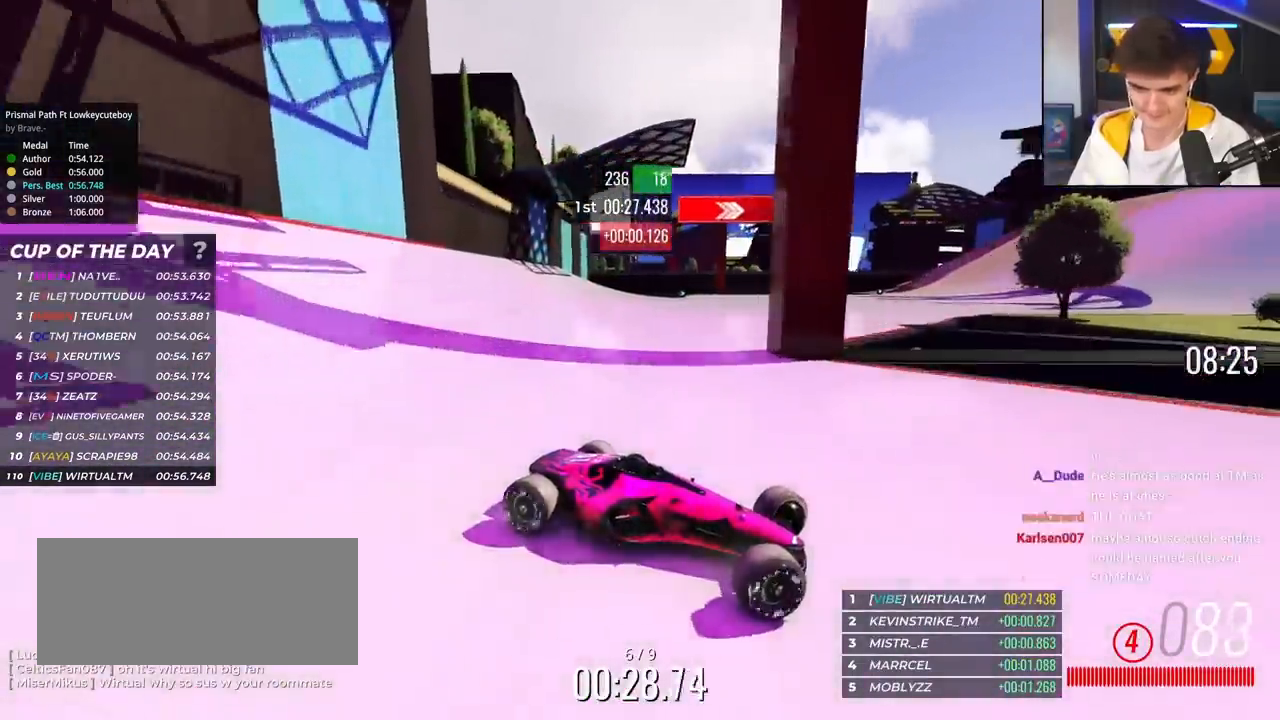
{"keys": ["left", "up"], "events": []}
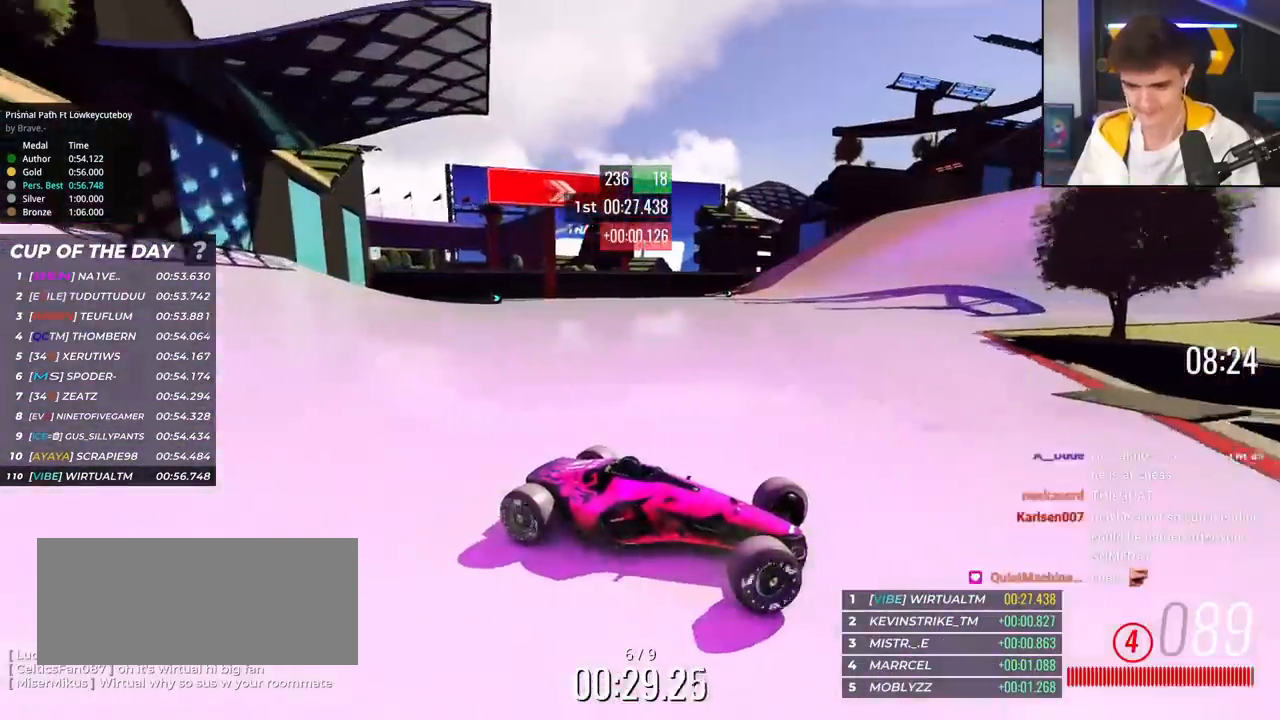
{"keys": ["left", "up"], "events": [[384, "brake", "down"], [434, "brake", "up"]]}
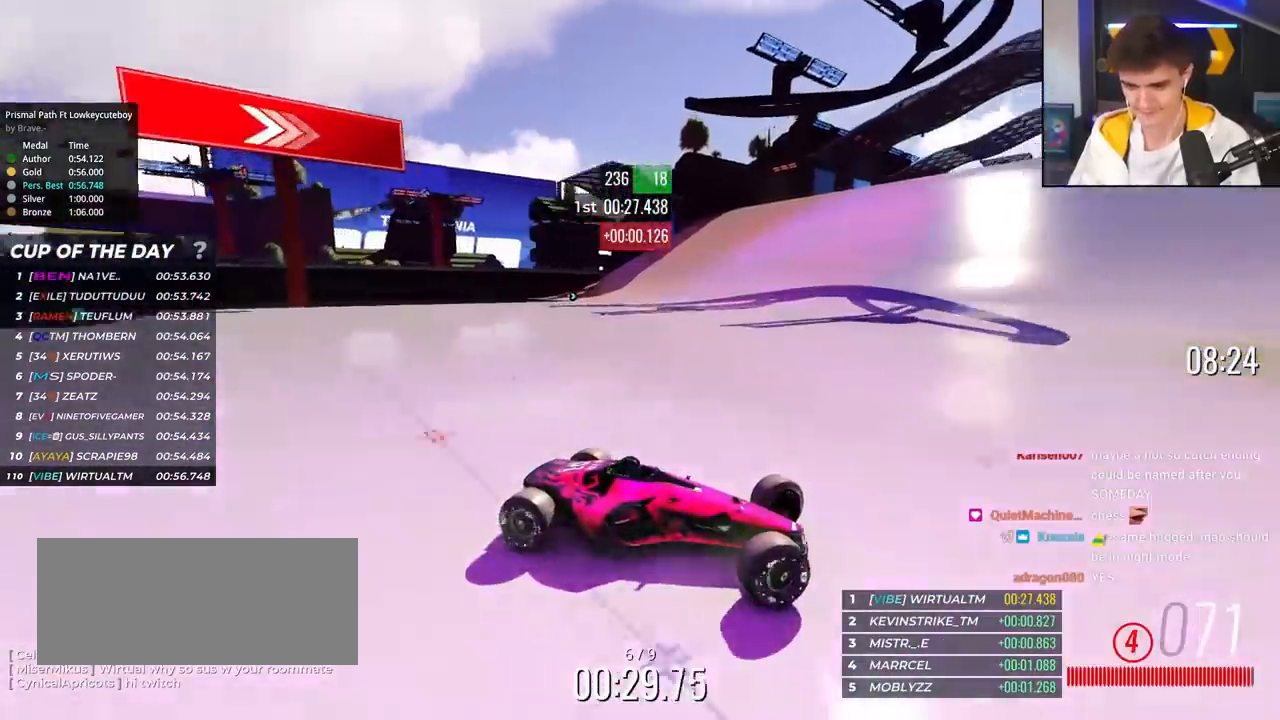
{"keys": ["left", "up"], "events": []}
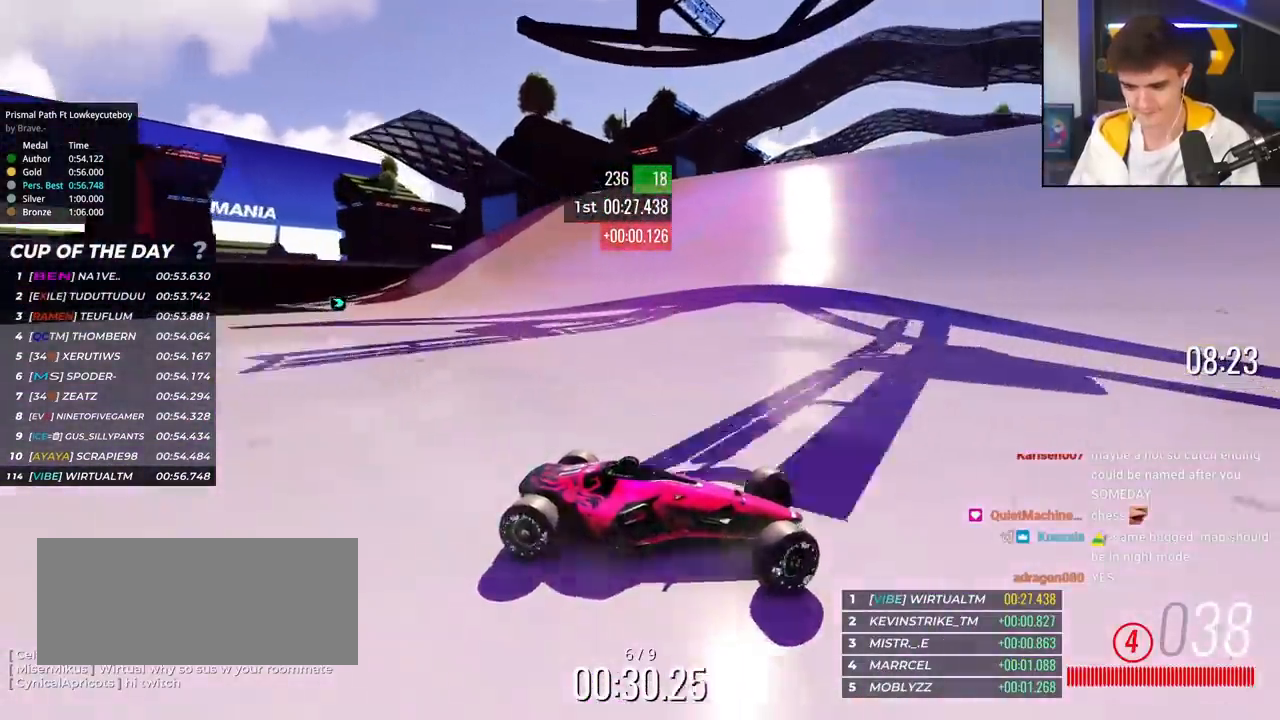
{"keys": ["left", "up"], "events": []}
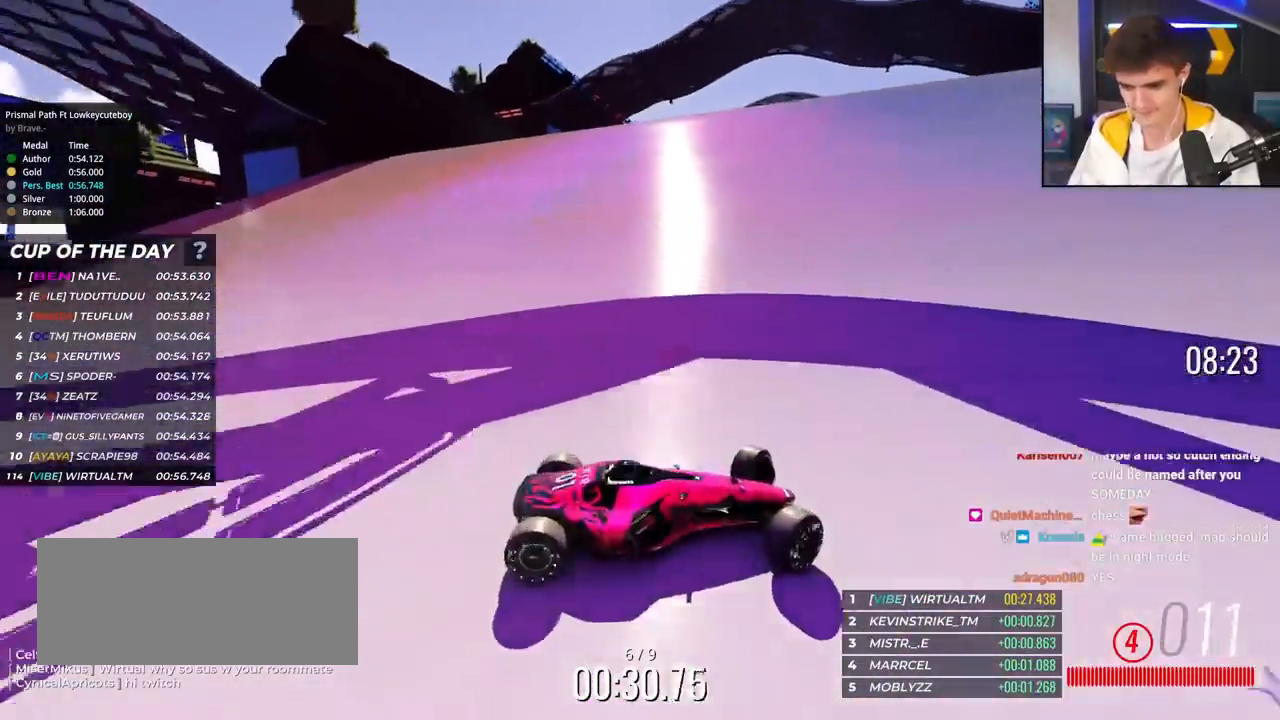
{"keys": ["left", "up"], "events": []}
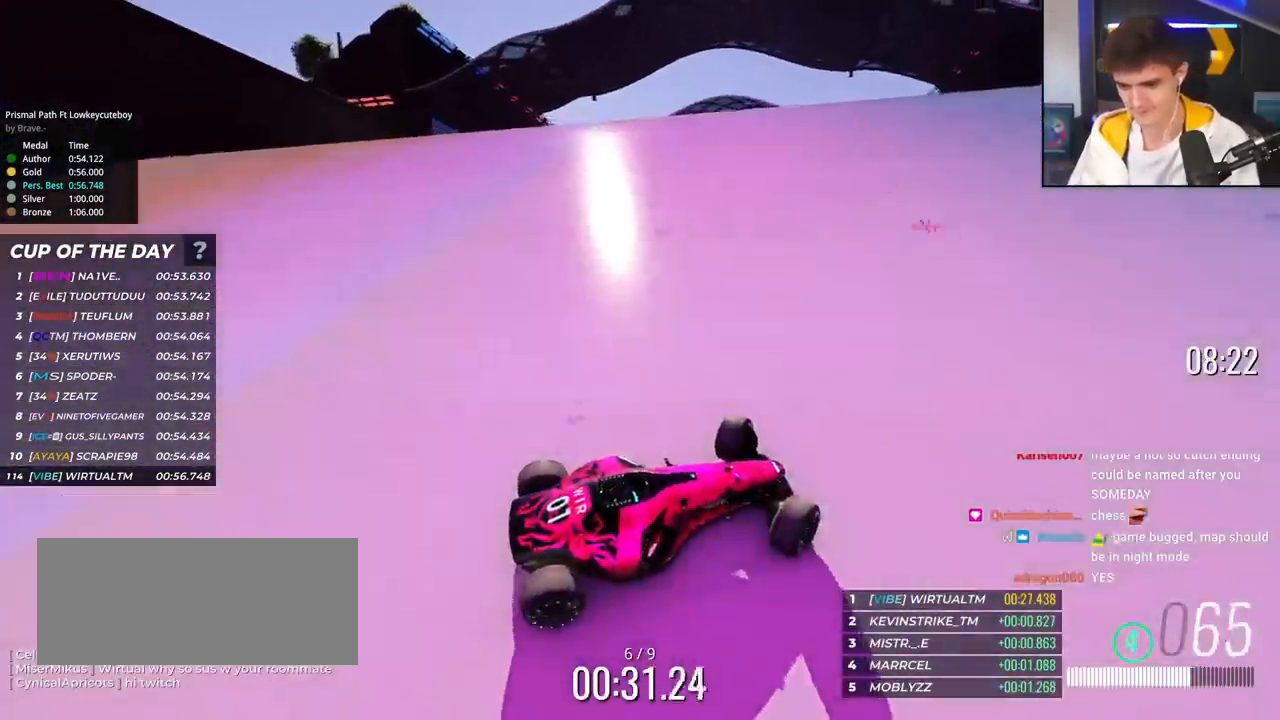
{"keys": ["up"], "events": [[501, "left", "up"]]}
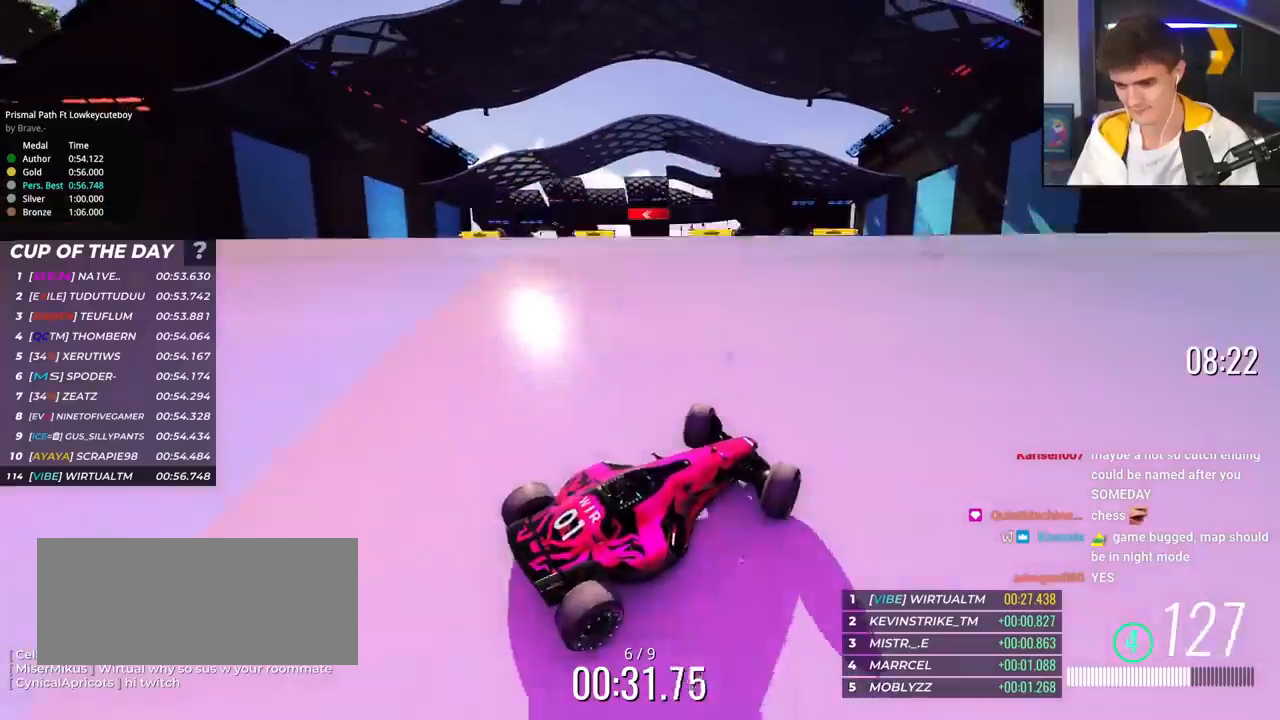
{"keys": ["right", "up"], "events": [[317, "right", "down"]]}
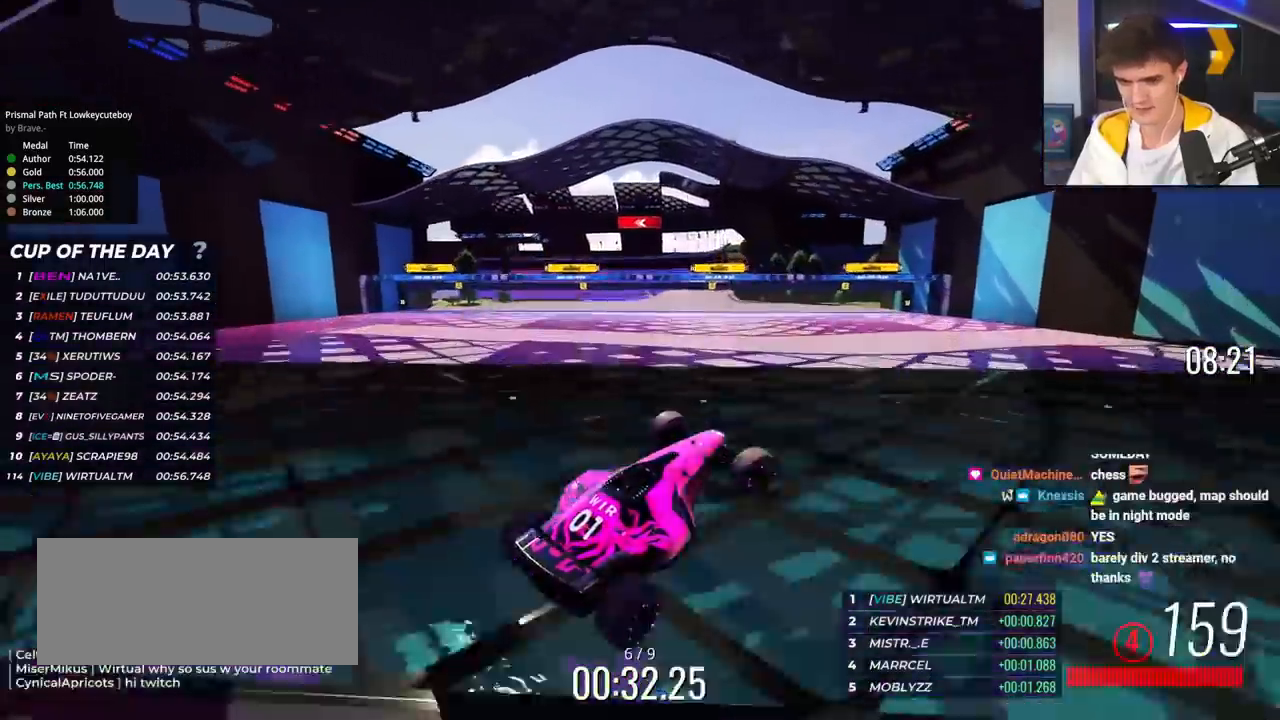
{"keys": ["right", "up"], "events": [[17, "right", "up"], [434, "right", "down"]]}
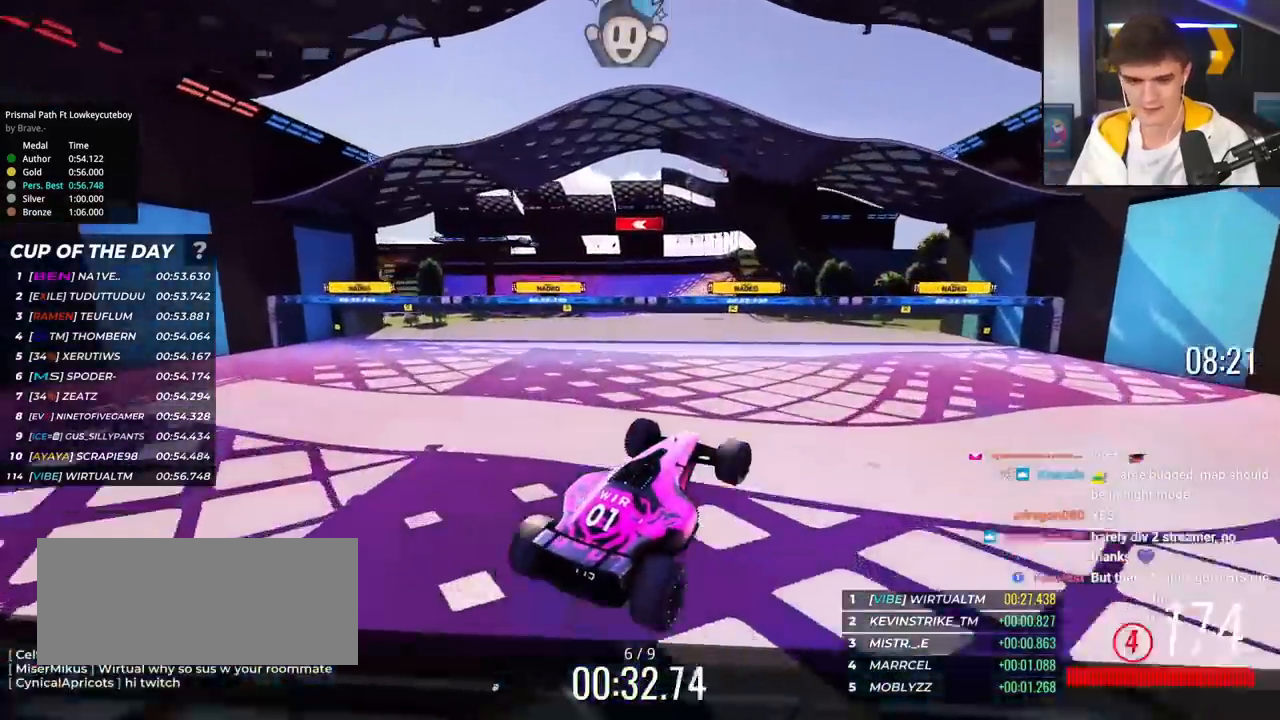
{"keys": ["up"], "events": [[66, "right", "up"]]}
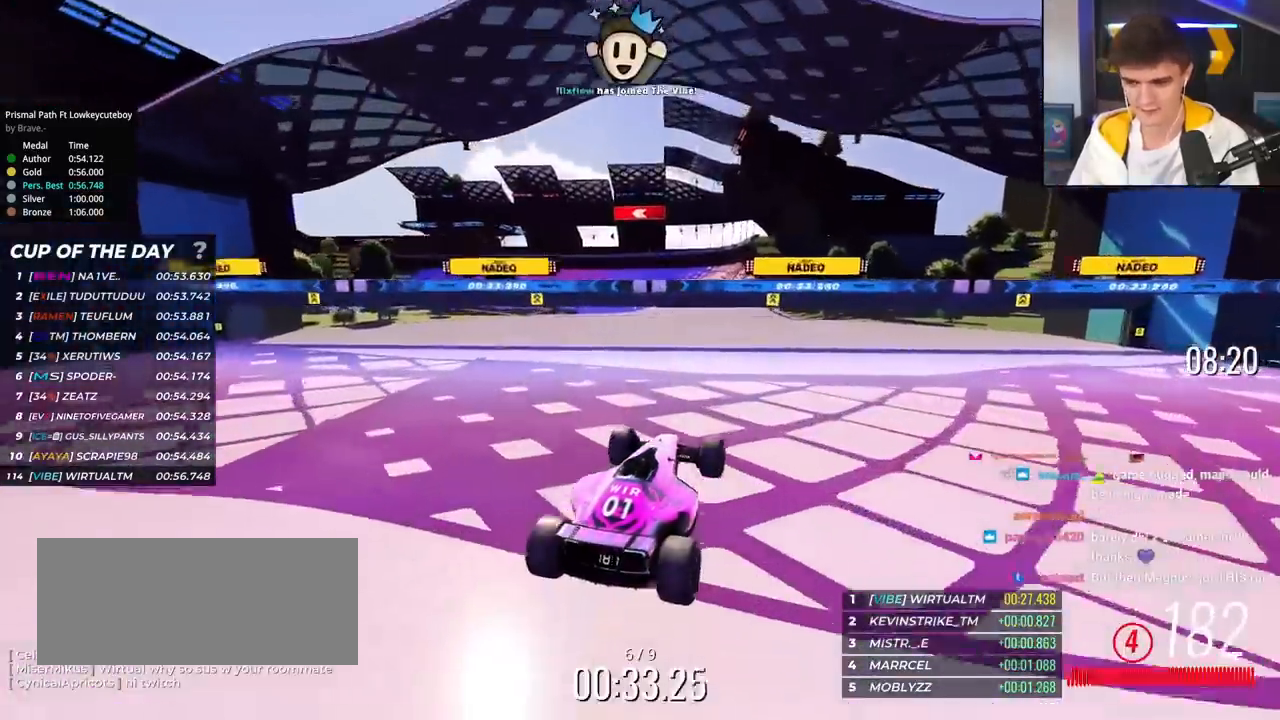
{"keys": ["up"], "events": [[317, "right", "down"], [367, "right", "up"]]}
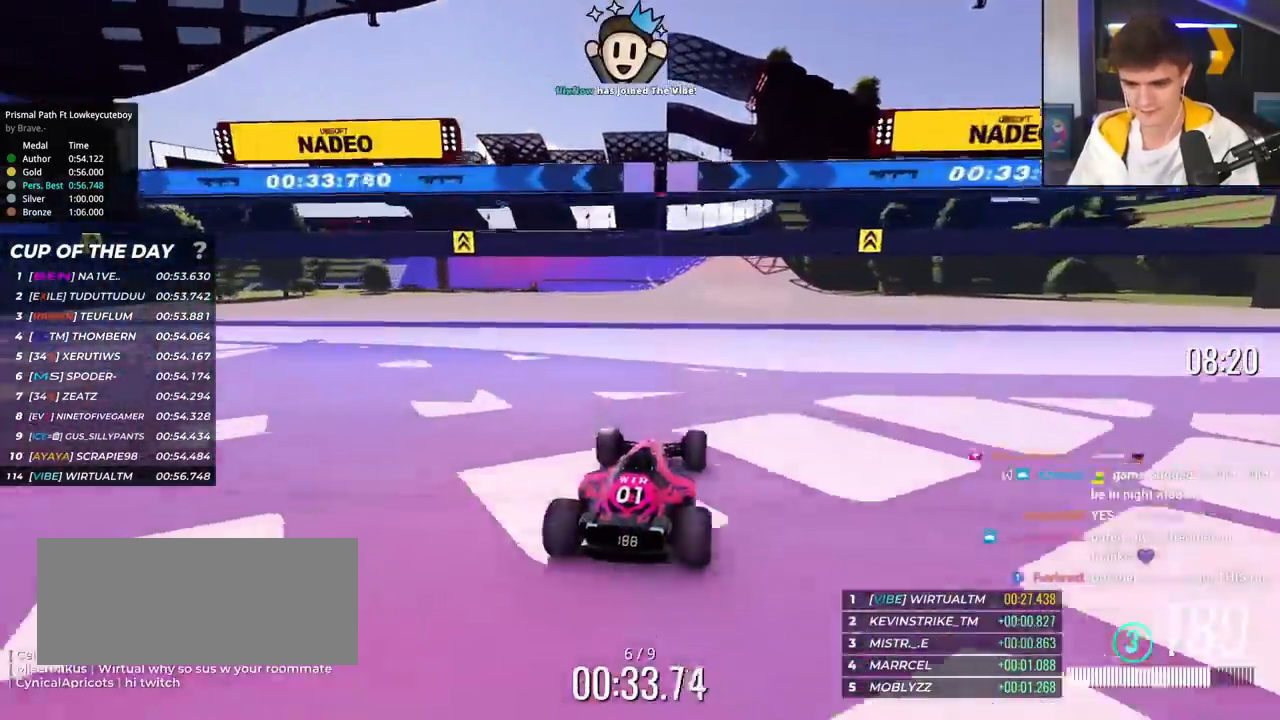
{"keys": ["up"], "events": [[66, "right", "down"], [150, "right", "up"], [383, "left", "down"], [433, "left", "up"]]}
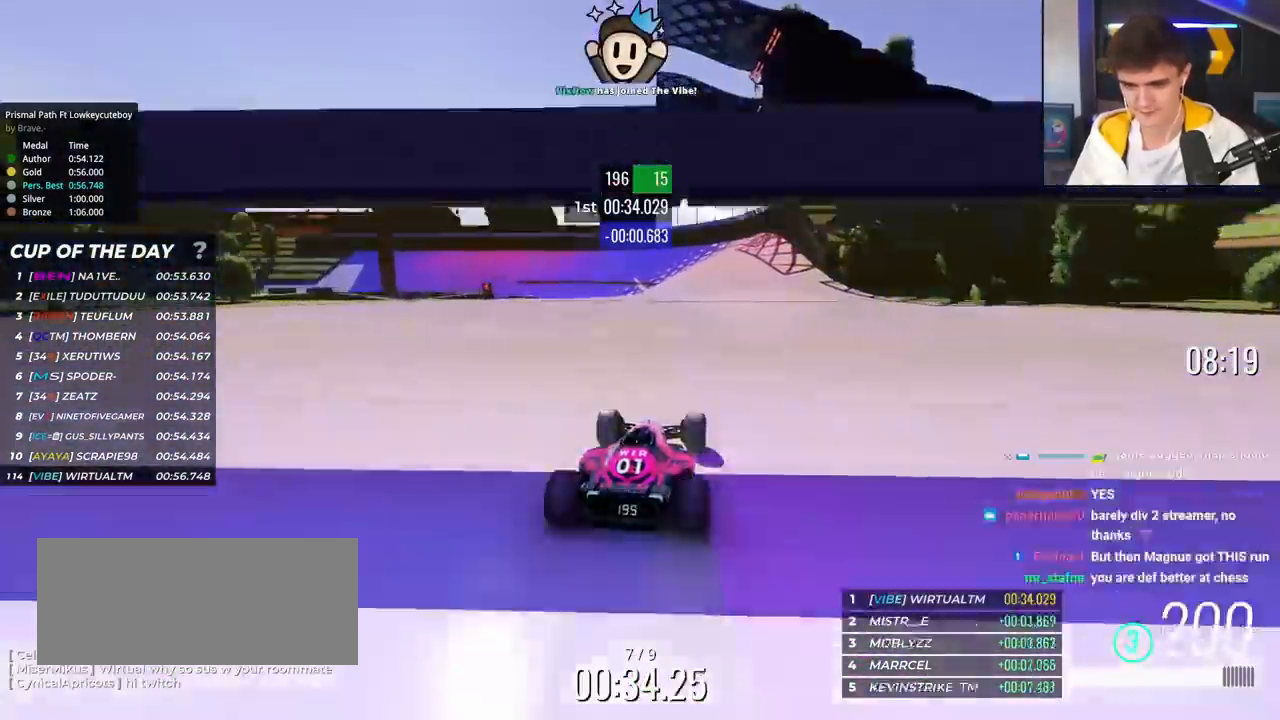
{"keys": ["left", "up"], "events": [[451, "left", "down"]]}
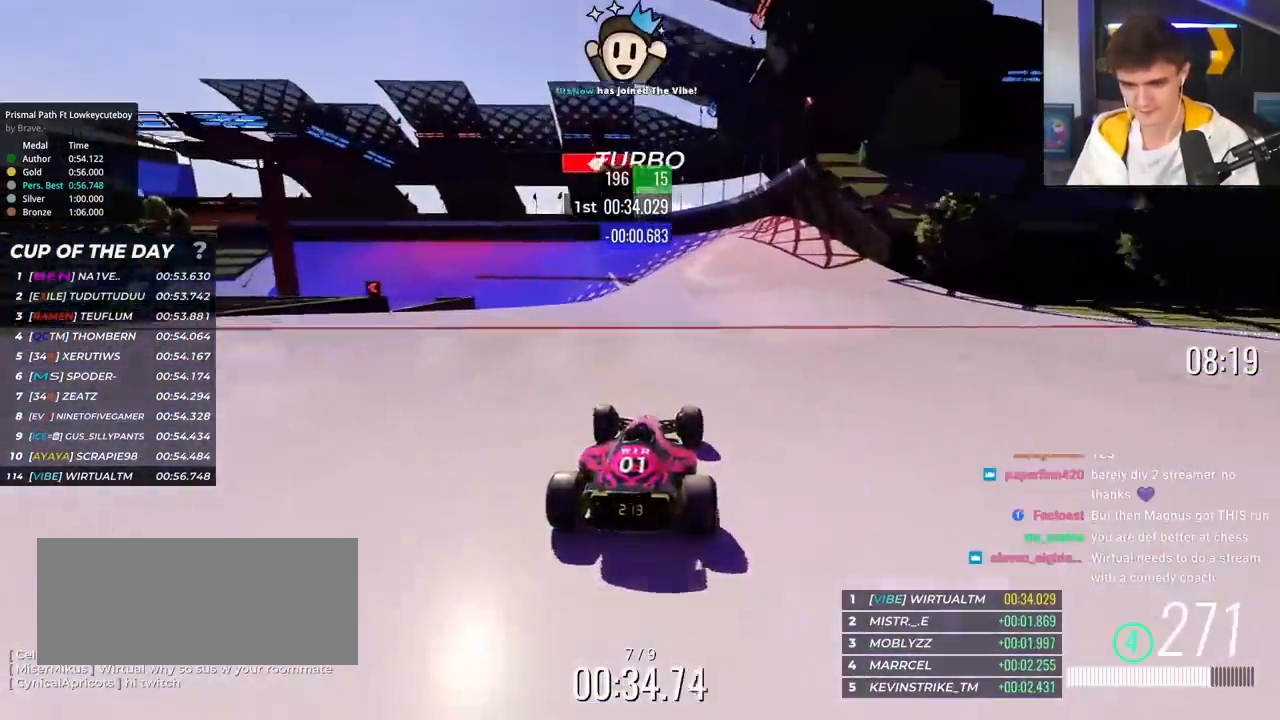
{"keys": ["left", "up"], "events": [[283, "left", "up"], [333, "left", "down"]]}
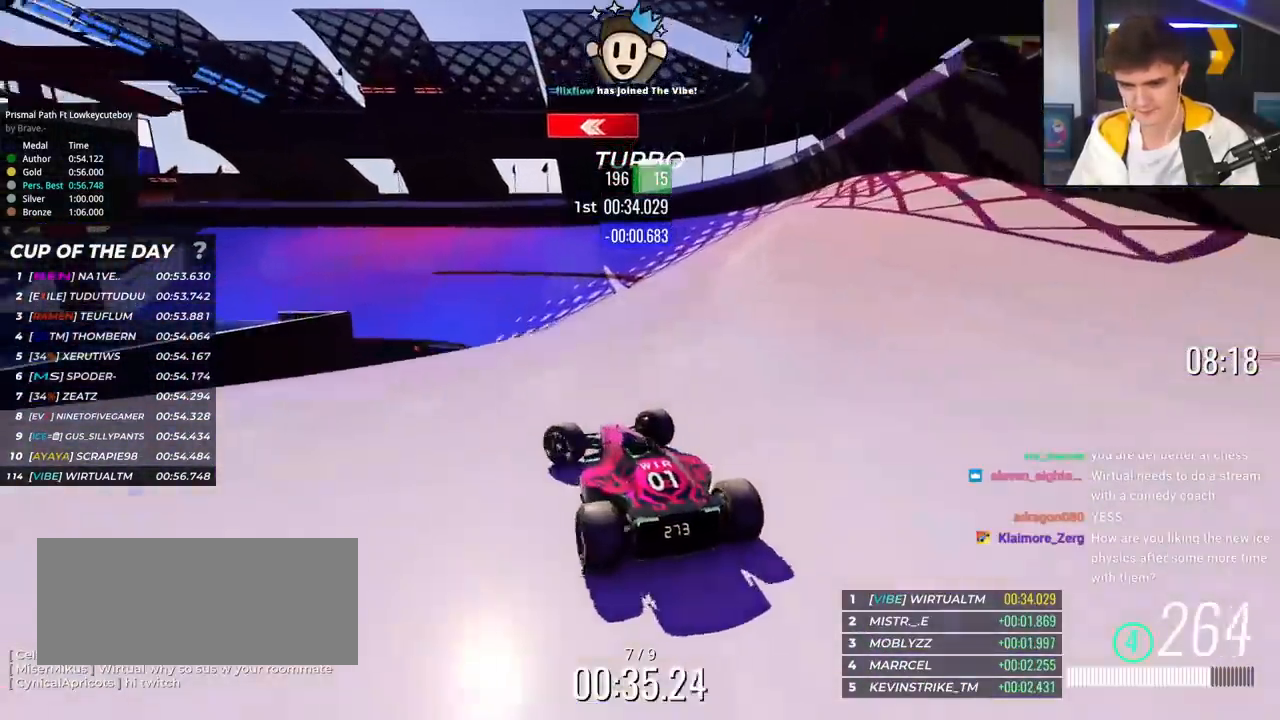
{"keys": ["right", "up"], "events": [[150, "up", "up"], [250, "left", "up"], [300, "up", "down"], [351, "right", "down"]]}
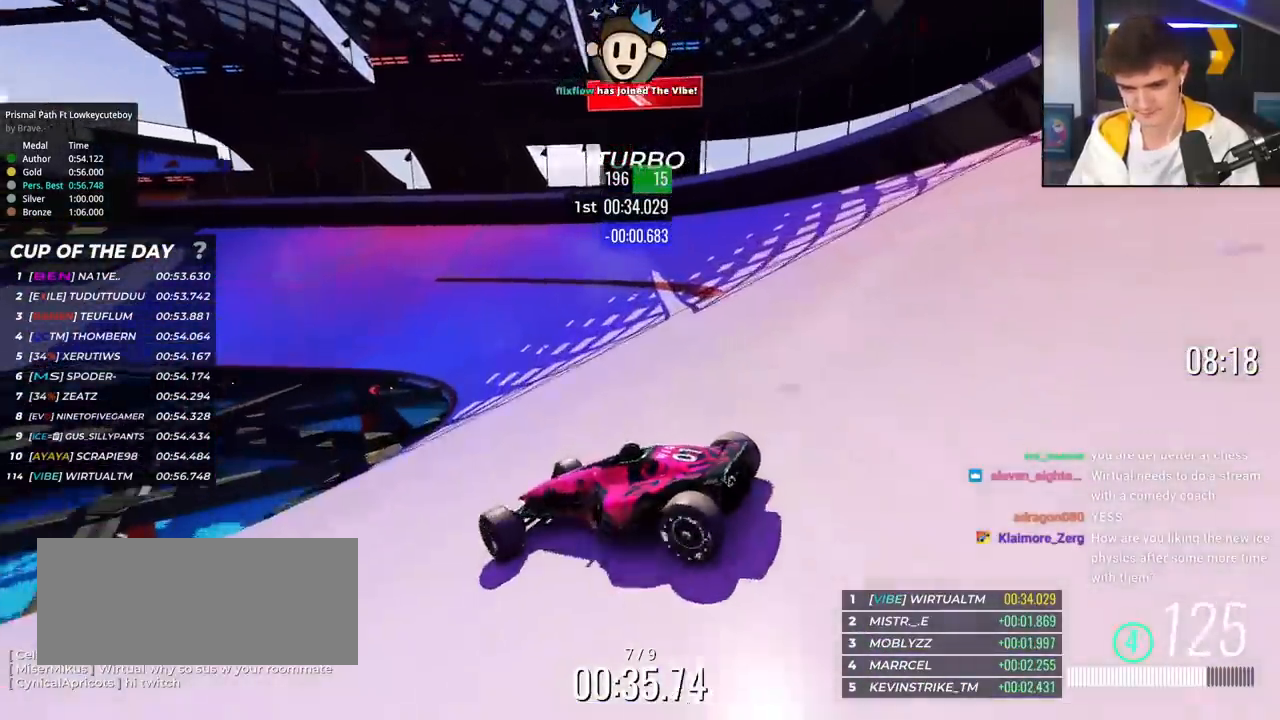
{"keys": ["right", "up"], "events": []}
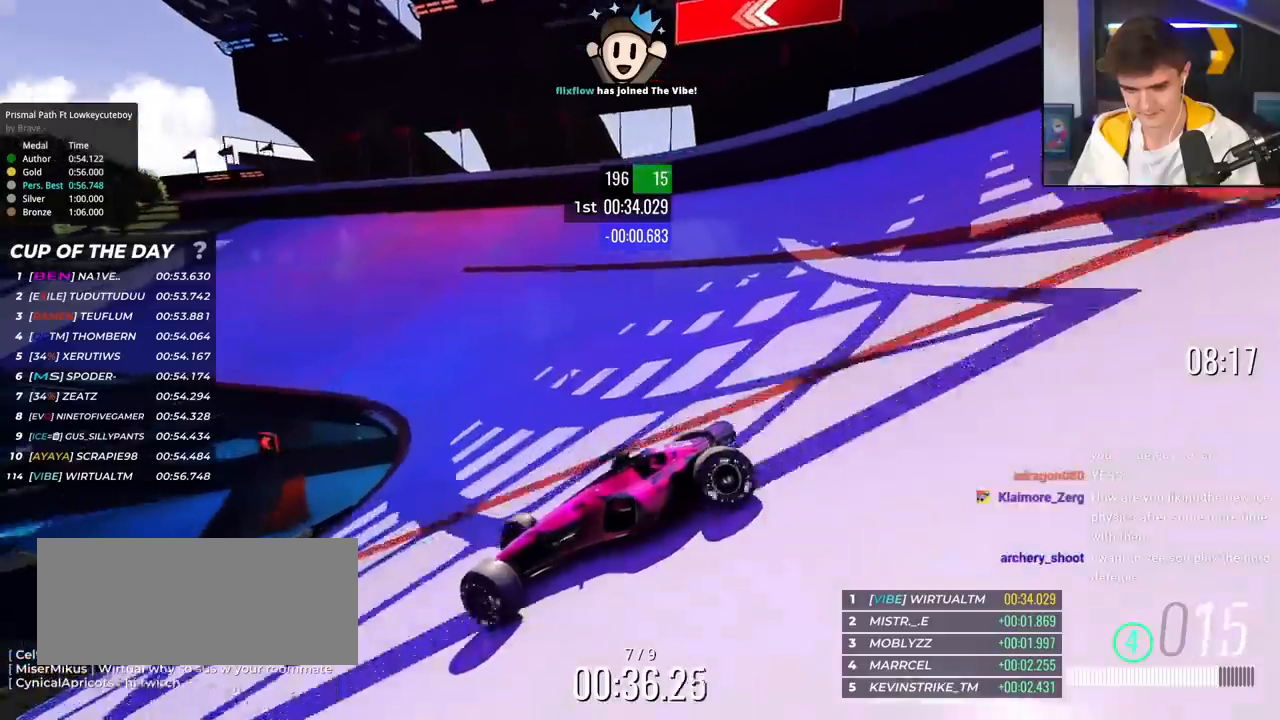
{"keys": ["right", "up"], "events": [[284, "brake", "down"], [334, "brake", "up"]]}